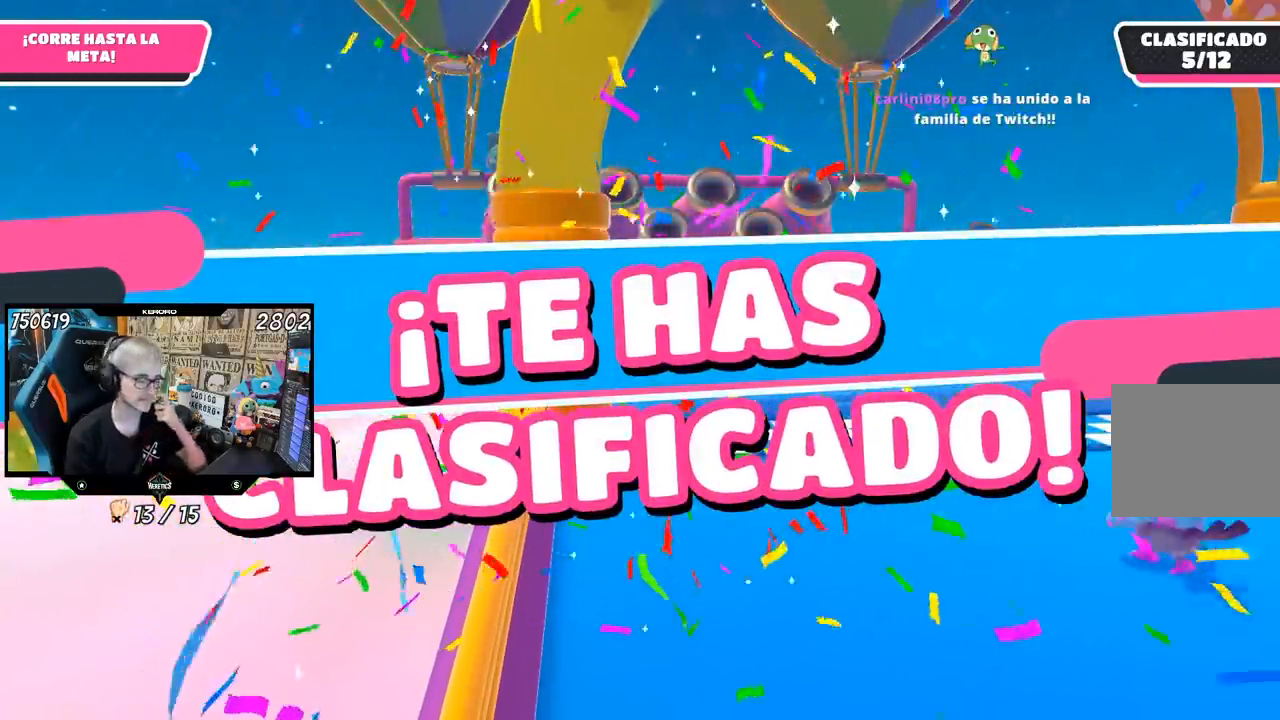
Gameplay with a controller (PlayStation layout); each line is a JSON object with the inputs held at the frame after it. "events" lists button and stick changes between this image and that frame as [ms after this image, input, new state], when the widget could be followed in between.
{"buttons": [], "left_stick": "left", "right_stick": "center", "events": [[450, "left_stick", "left"]]}
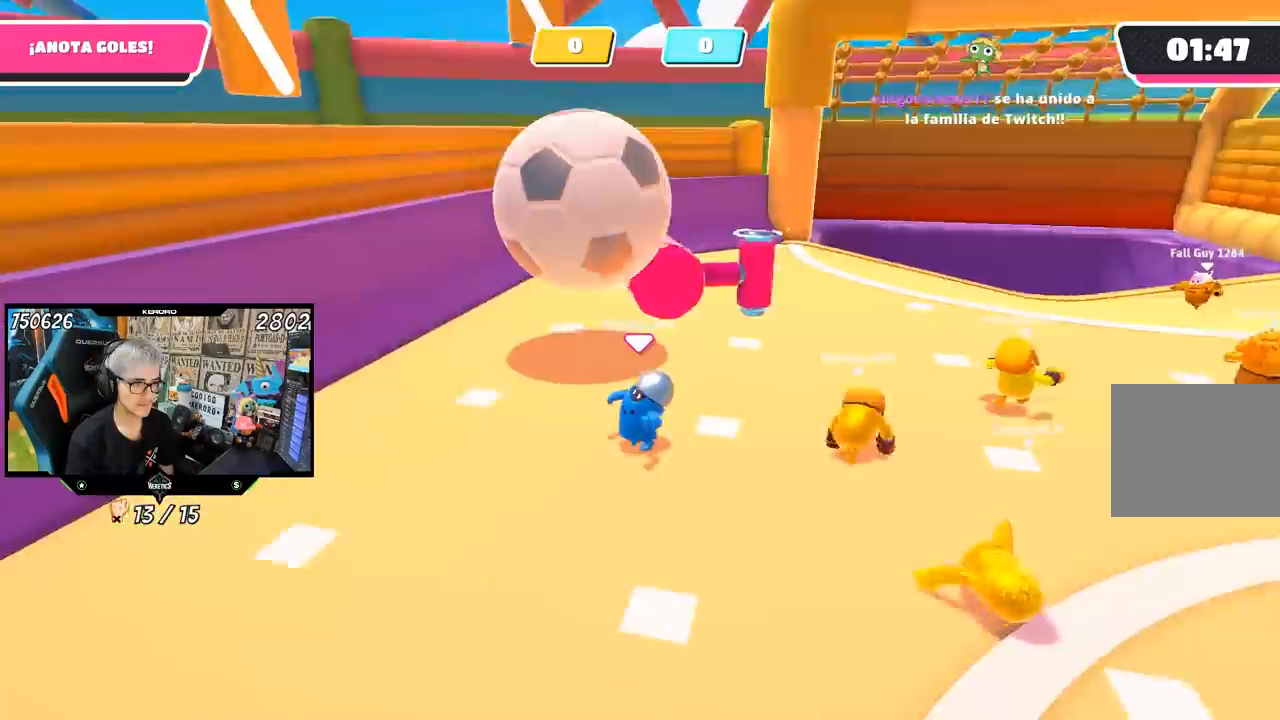
{"buttons": [], "left_stick": "left", "right_stick": "center", "events": [[167, "right_stick", "down-left"], [233, "right_stick", "center"]]}
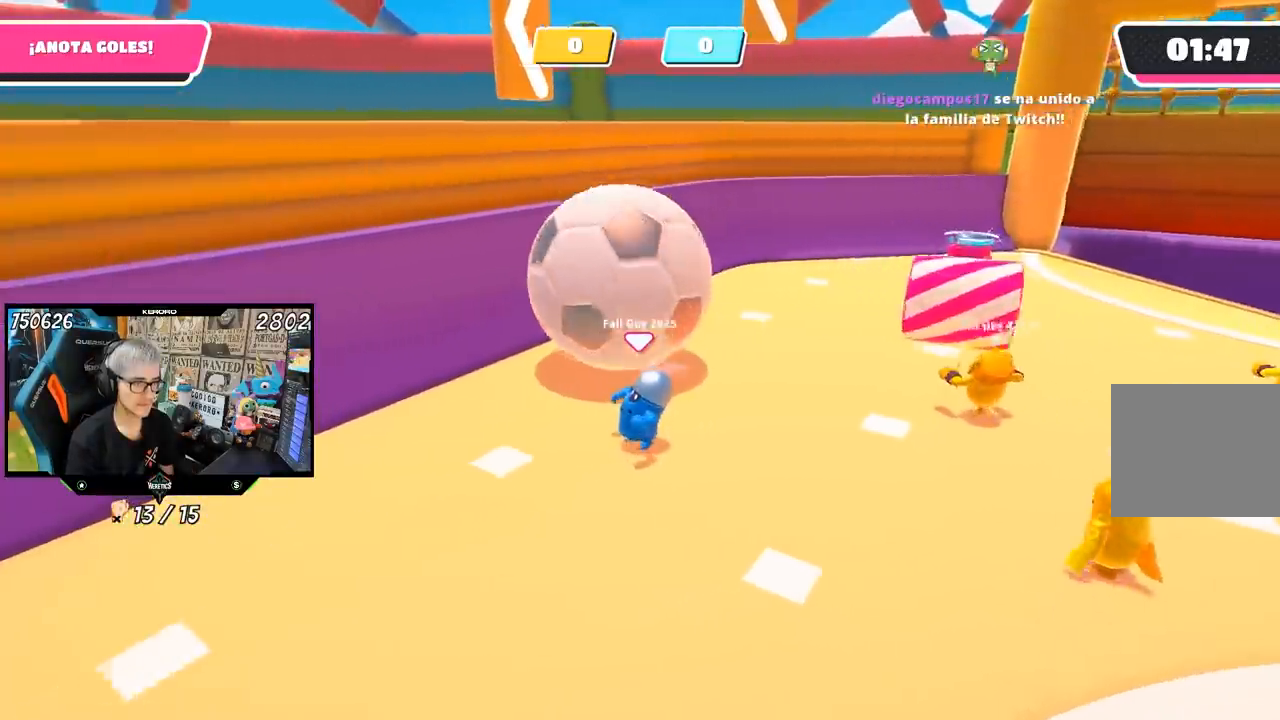
{"buttons": [], "left_stick": "left", "right_stick": "down-right", "events": [[133, "right_stick", "down-right"], [183, "left_stick", "down-left"], [467, "left_stick", "left"]]}
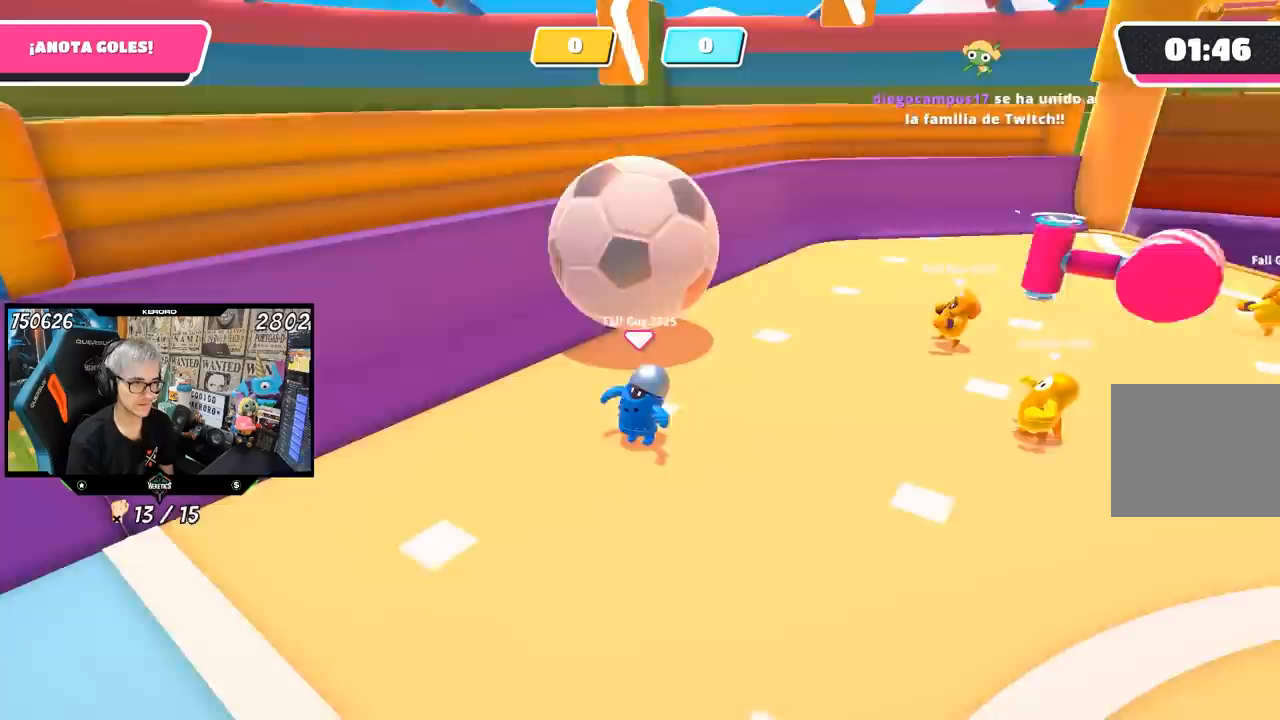
{"buttons": ["CROSS", "SQUARE"], "left_stick": "up-right", "right_stick": "center", "events": [[33, "left_stick", "up-left"], [117, "left_stick", "up"], [233, "right_stick", "center"], [267, "left_stick", "up-right"], [433, "CROSS", "down"], [500, "SQUARE", "down"]]}
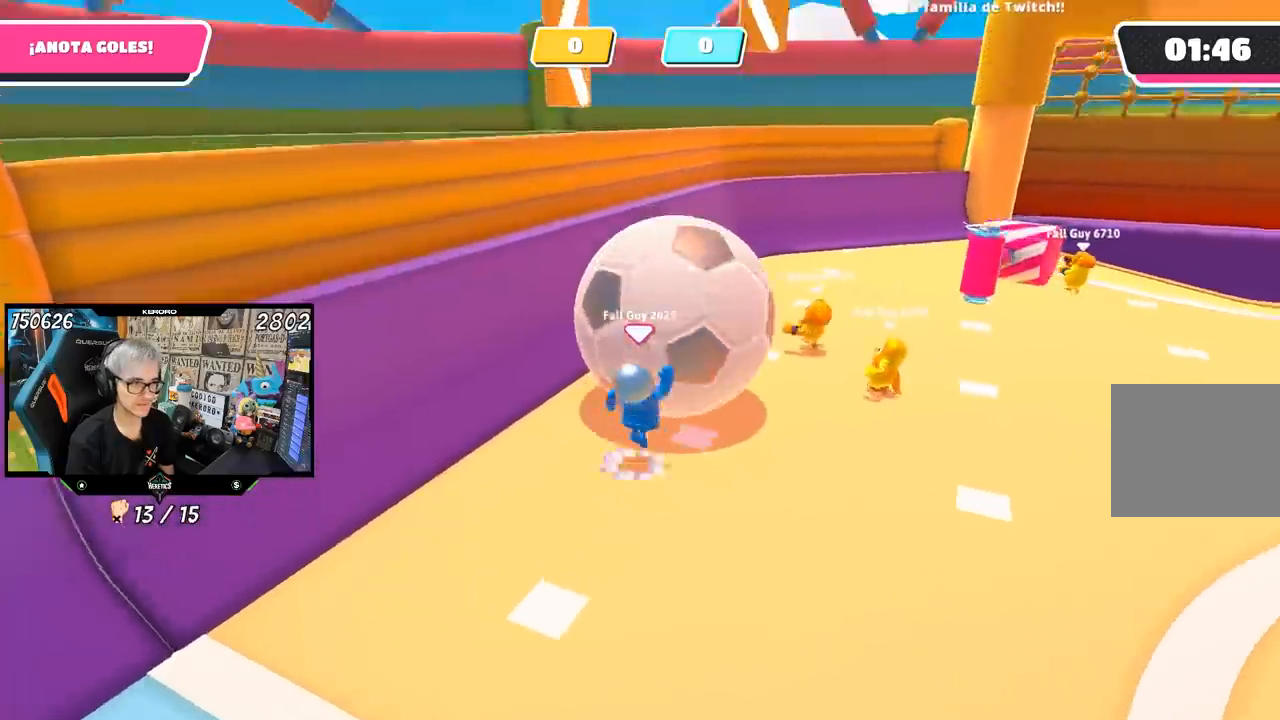
{"buttons": [], "left_stick": "up-right", "right_stick": "center", "events": [[33, "CROSS", "up"], [100, "SQUARE", "up"], [167, "SQUARE", "down"], [233, "SQUARE", "up"], [300, "SQUARE", "down"], [367, "SQUARE", "up"], [433, "SQUARE", "down"], [500, "SQUARE", "up"]]}
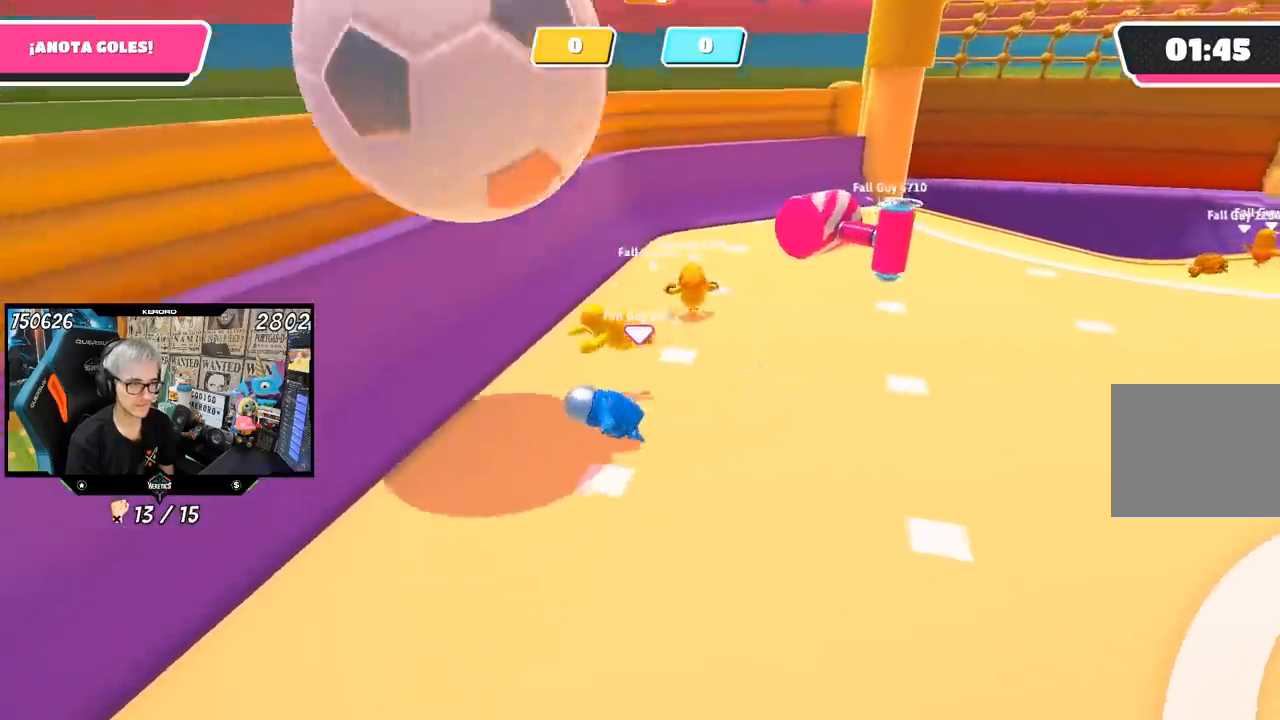
{"buttons": [], "left_stick": "down-right", "right_stick": "right", "events": [[67, "left_stick", "down-right"], [133, "left_stick", "down"], [300, "right_stick", "right"], [400, "left_stick", "down-right"]]}
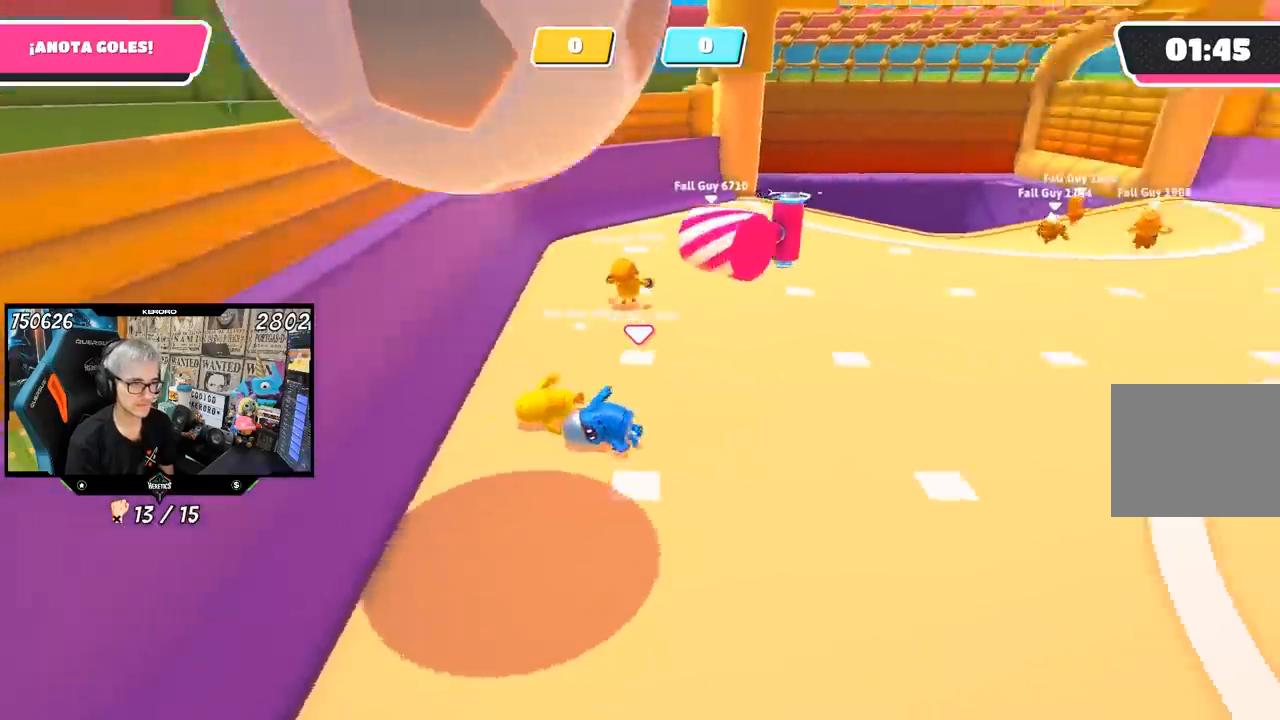
{"buttons": [], "left_stick": "right", "right_stick": "center", "events": [[50, "left_stick", "right"], [367, "right_stick", "center"]]}
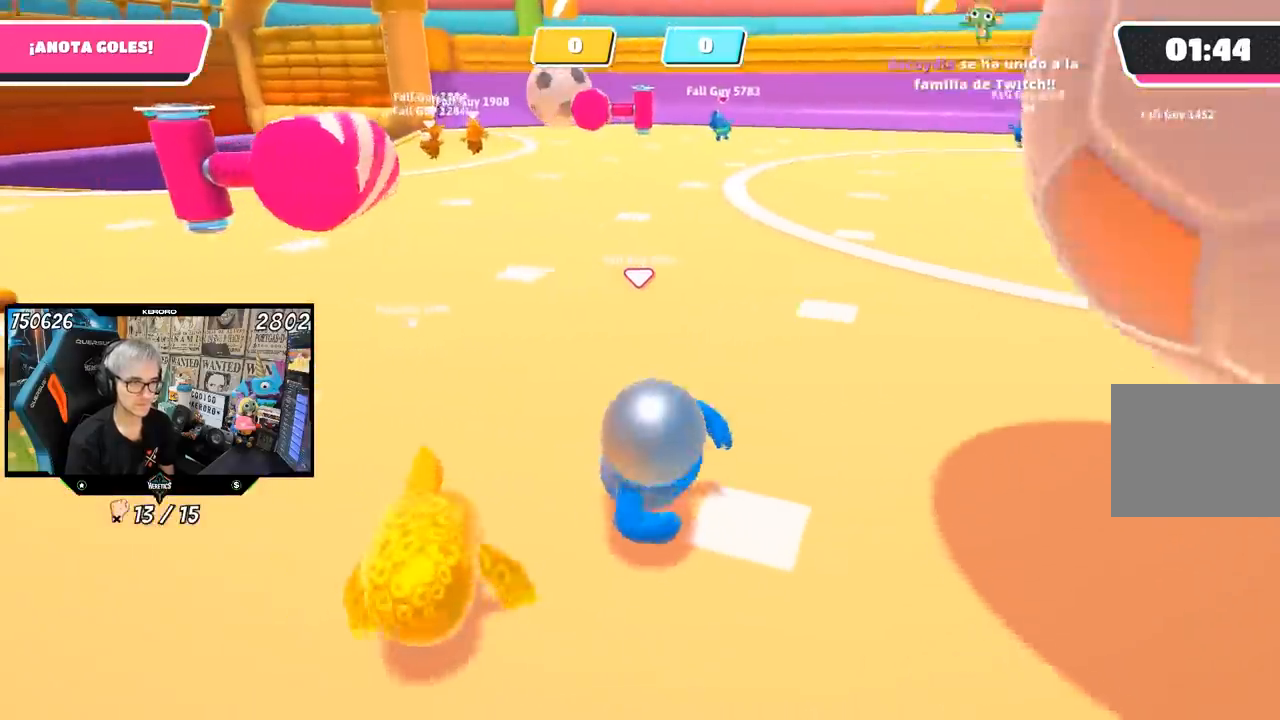
{"buttons": [], "left_stick": "right", "right_stick": "center", "events": []}
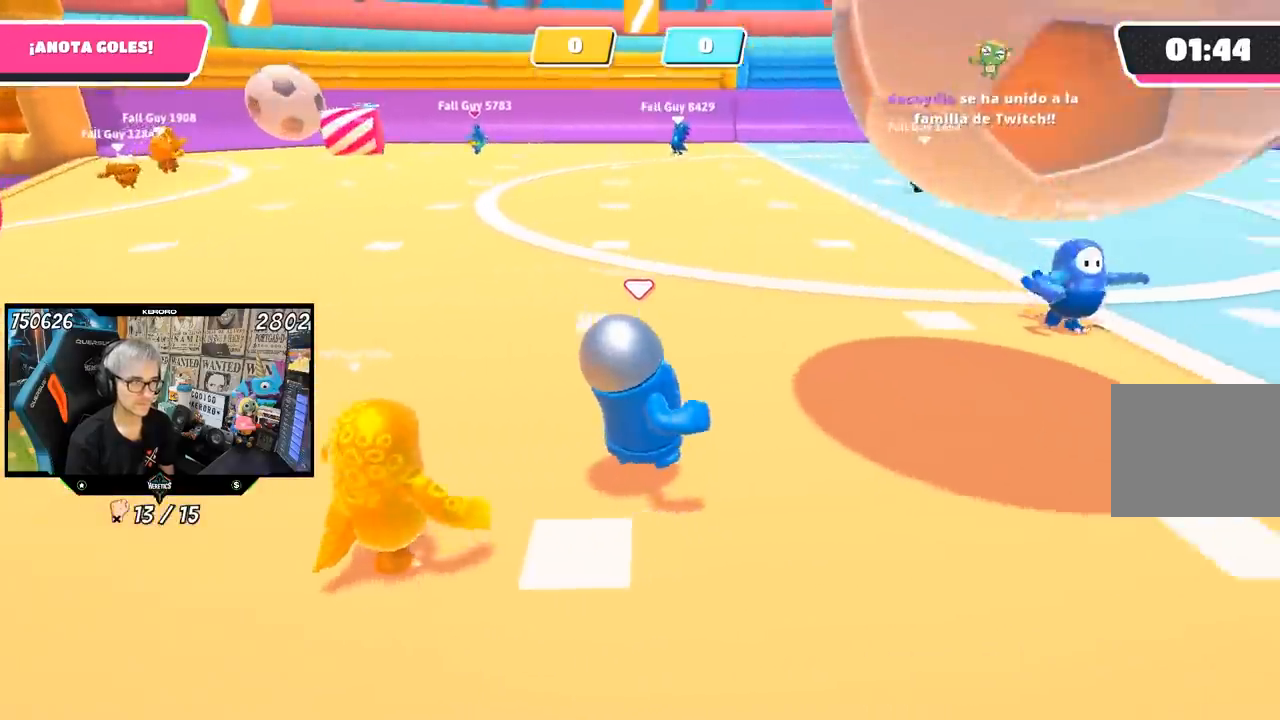
{"buttons": [], "left_stick": "right", "right_stick": "center", "events": []}
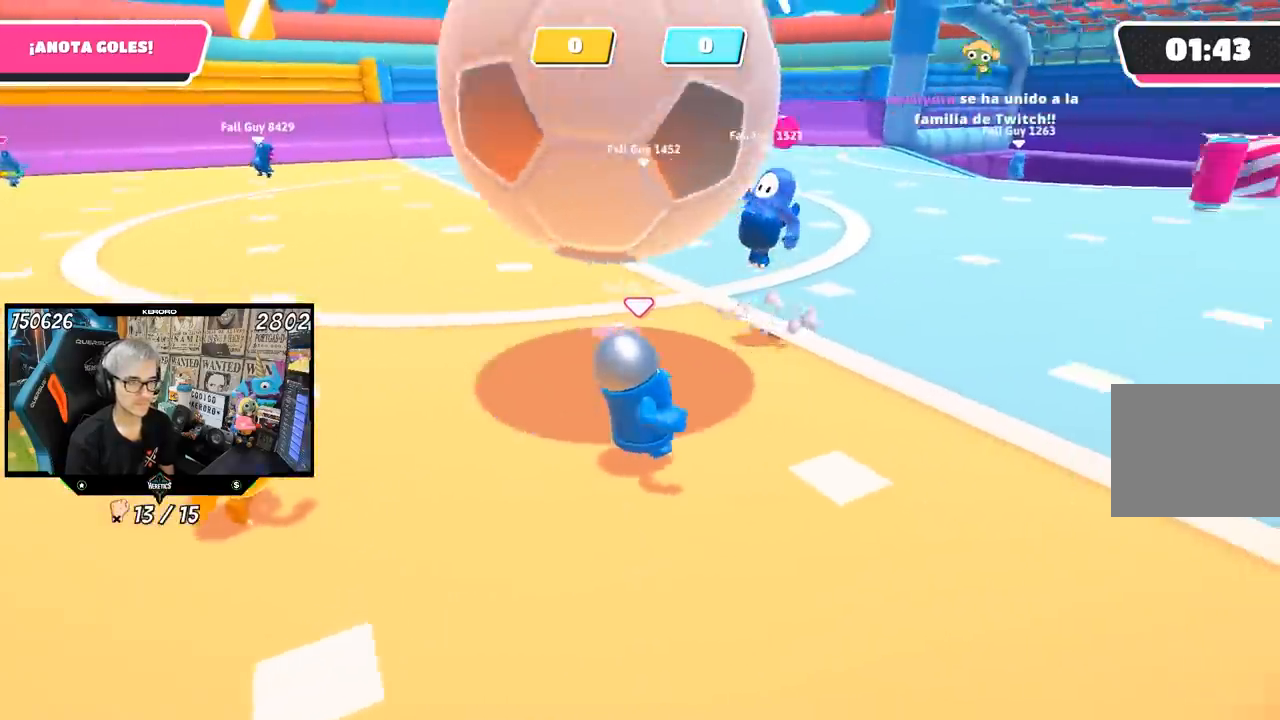
{"buttons": [], "left_stick": "up-right", "right_stick": "left", "events": [[17, "right_stick", "left"], [83, "left_stick", "up-right"]]}
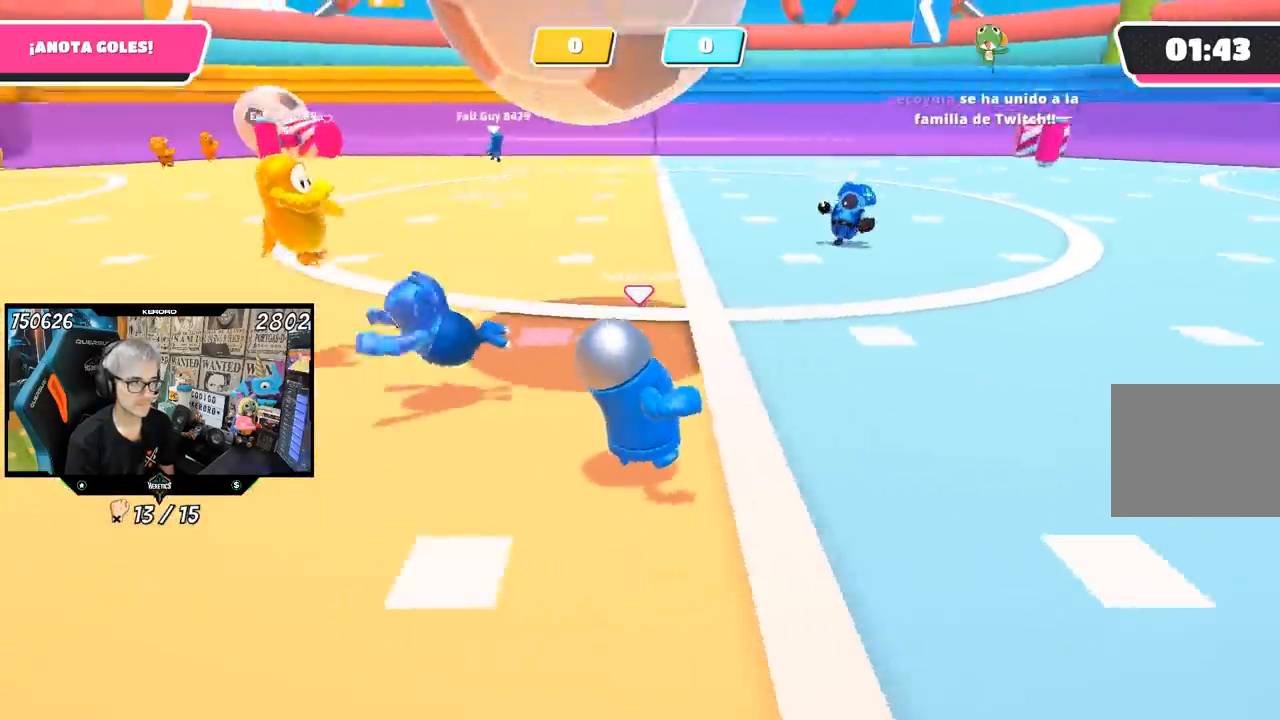
{"buttons": [], "left_stick": "up-right", "right_stick": "right", "events": [[133, "right_stick", "center"], [367, "right_stick", "right"]]}
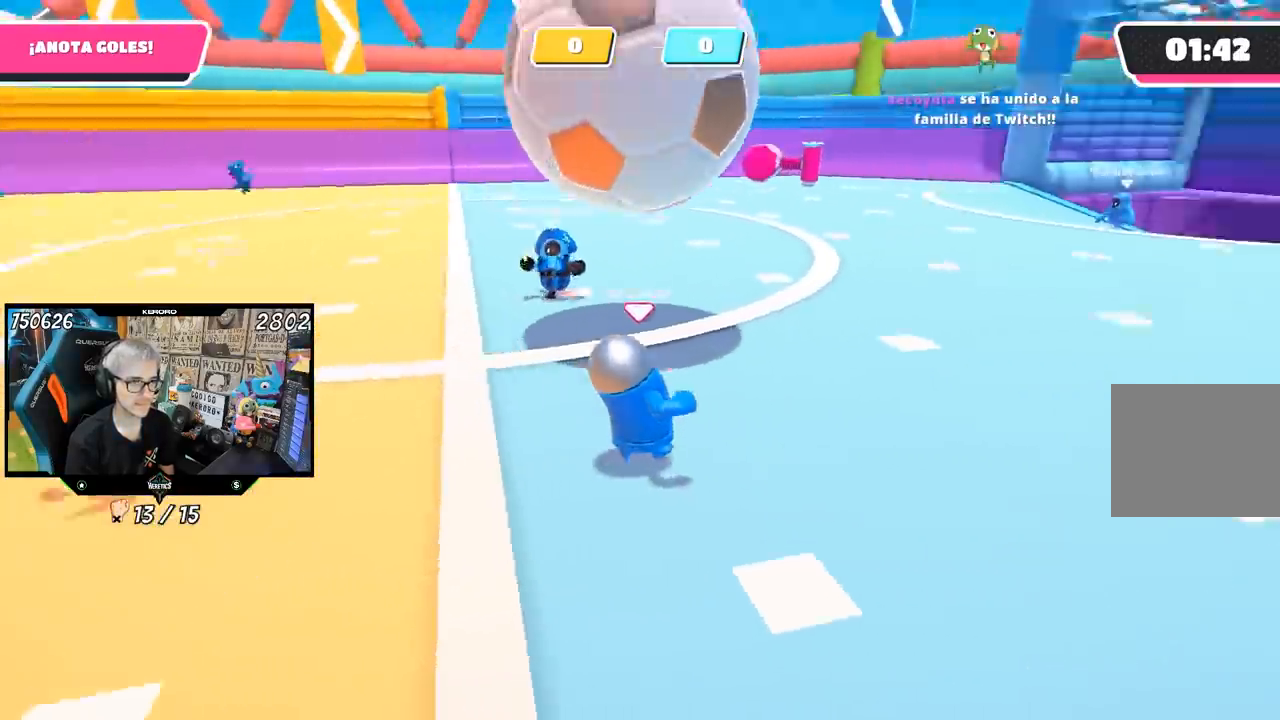
{"buttons": [], "left_stick": "up-right", "right_stick": "center", "events": [[33, "right_stick", "center"]]}
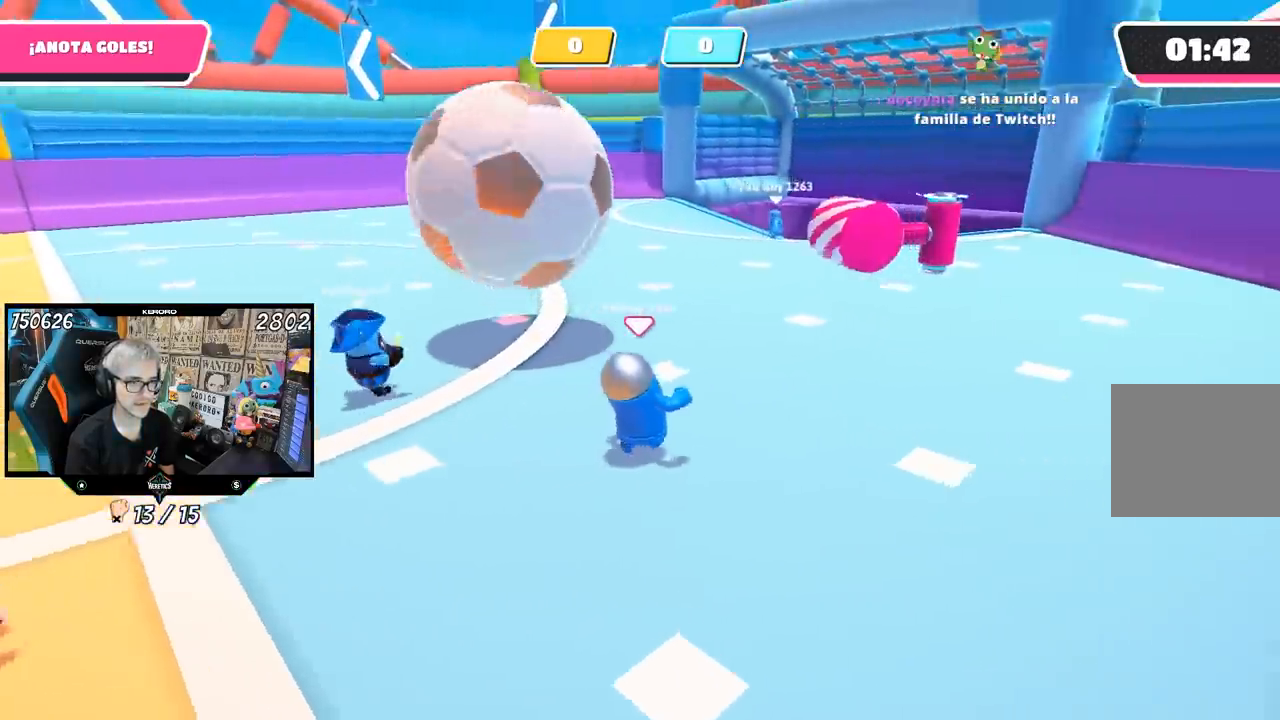
{"buttons": [], "left_stick": "up-right", "right_stick": "left", "events": [[133, "right_stick", "left"]]}
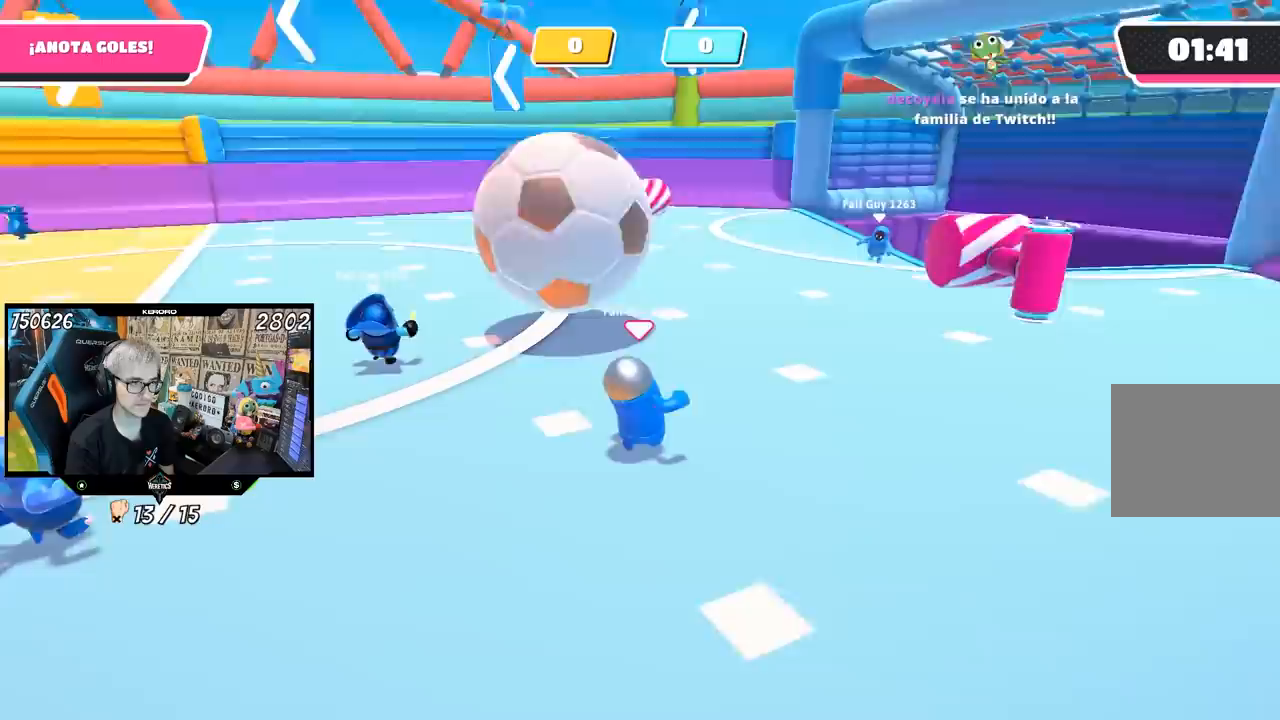
{"buttons": [], "left_stick": "up-right", "right_stick": "left", "events": []}
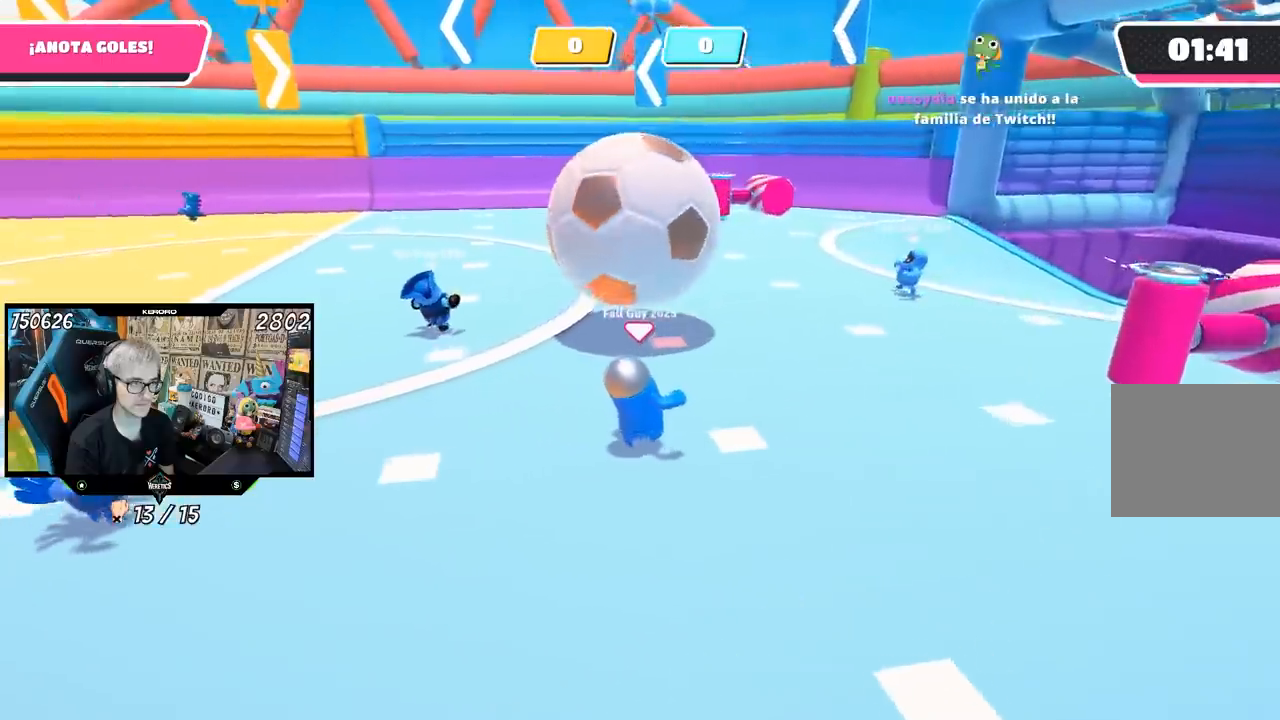
{"buttons": [], "left_stick": "up-right", "right_stick": "left", "events": []}
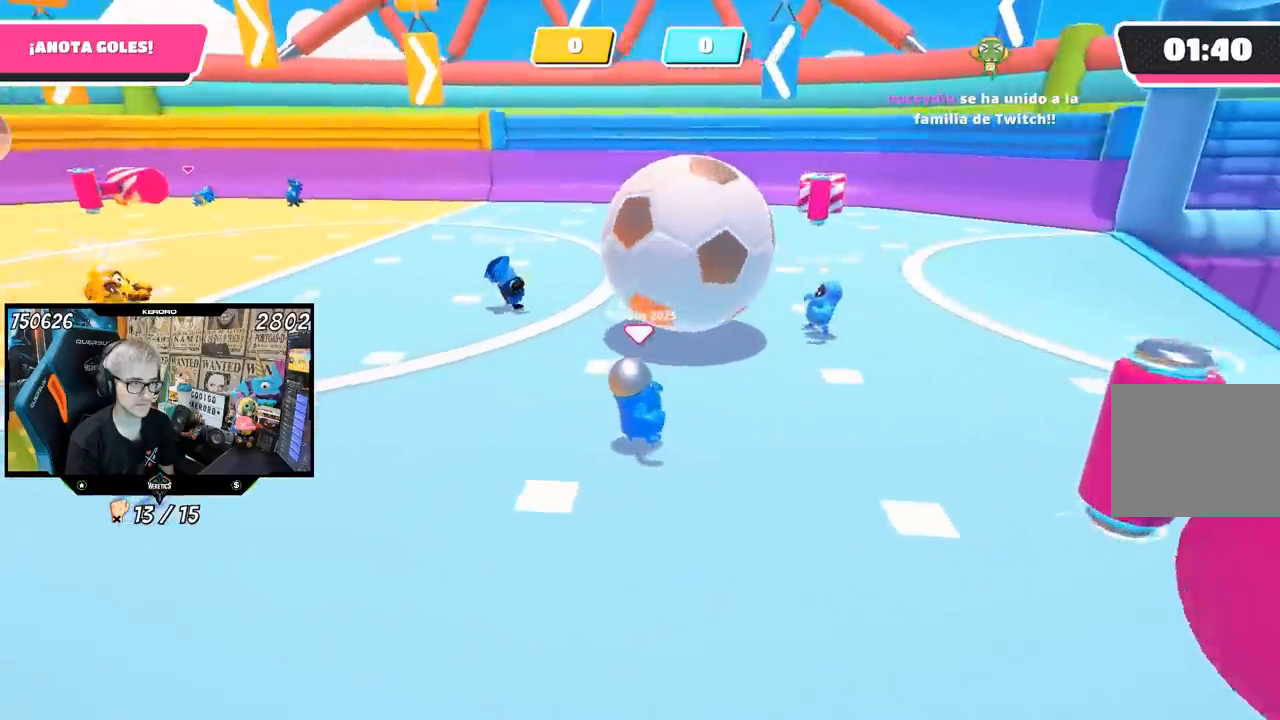
{"buttons": [], "left_stick": "up-right", "right_stick": "center", "events": [[500, "right_stick", "center"]]}
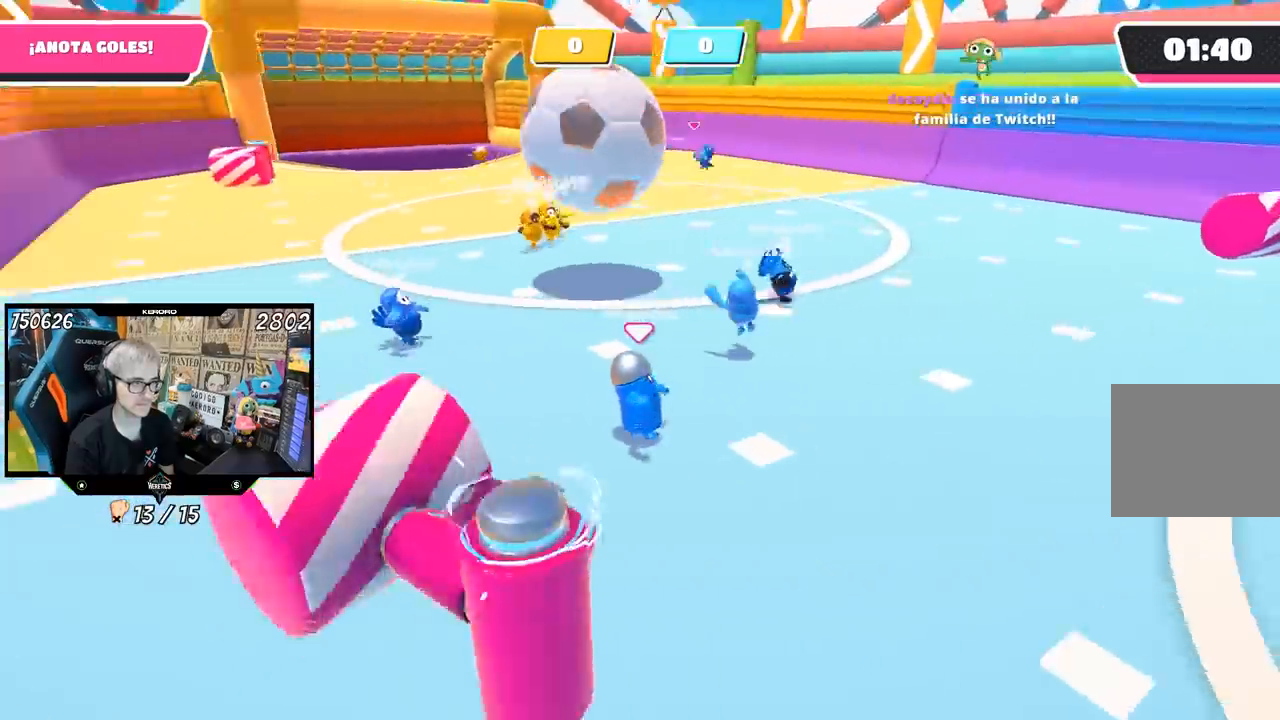
{"buttons": [], "left_stick": "up", "right_stick": "up-left", "events": [[100, "left_stick", "up"], [167, "right_stick", "up-left"]]}
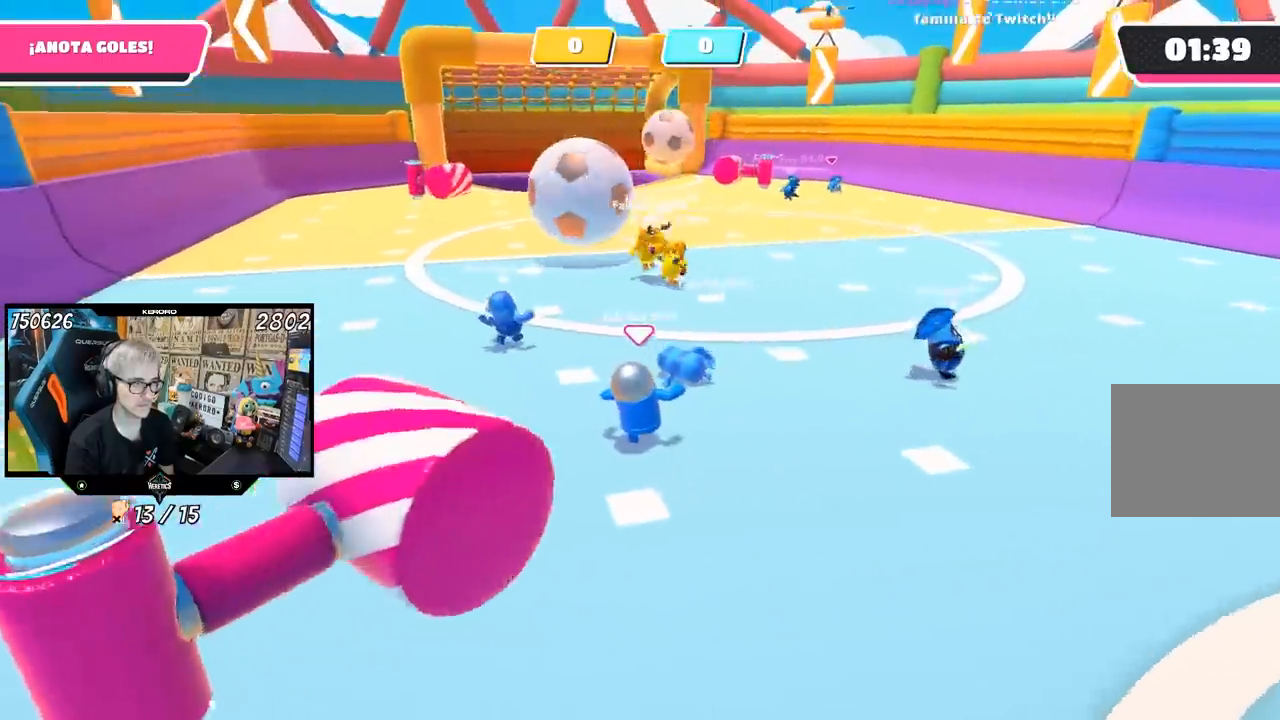
{"buttons": [], "left_stick": "up", "right_stick": "center", "events": [[217, "right_stick", "center"]]}
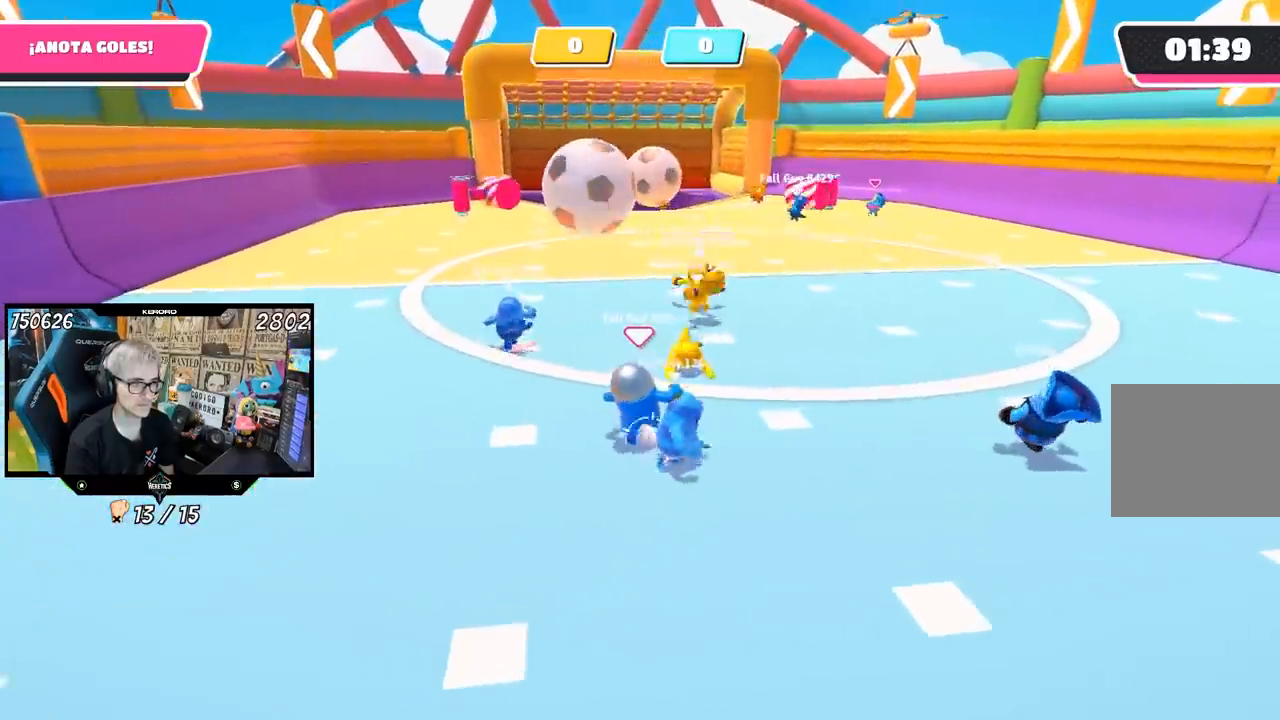
{"buttons": [], "left_stick": "up", "right_stick": "left", "events": [[383, "right_stick", "left"]]}
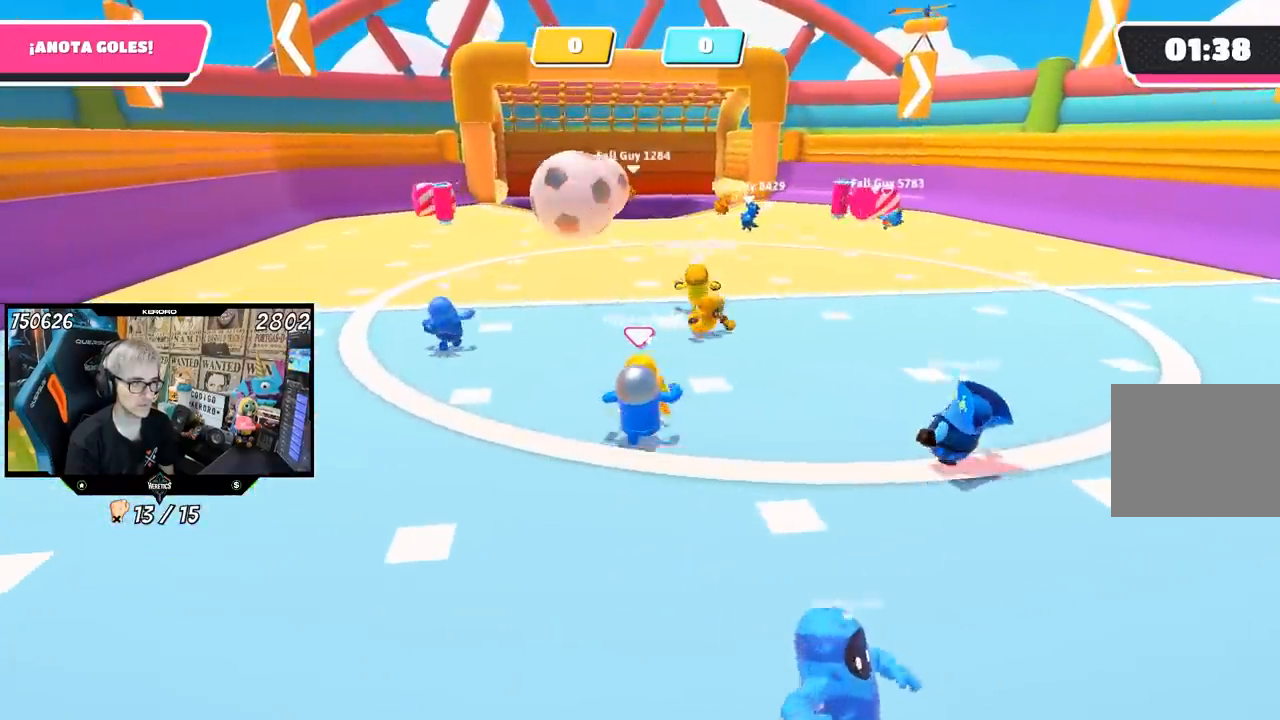
{"buttons": [], "left_stick": "up", "right_stick": "center", "events": [[200, "right_stick", "center"]]}
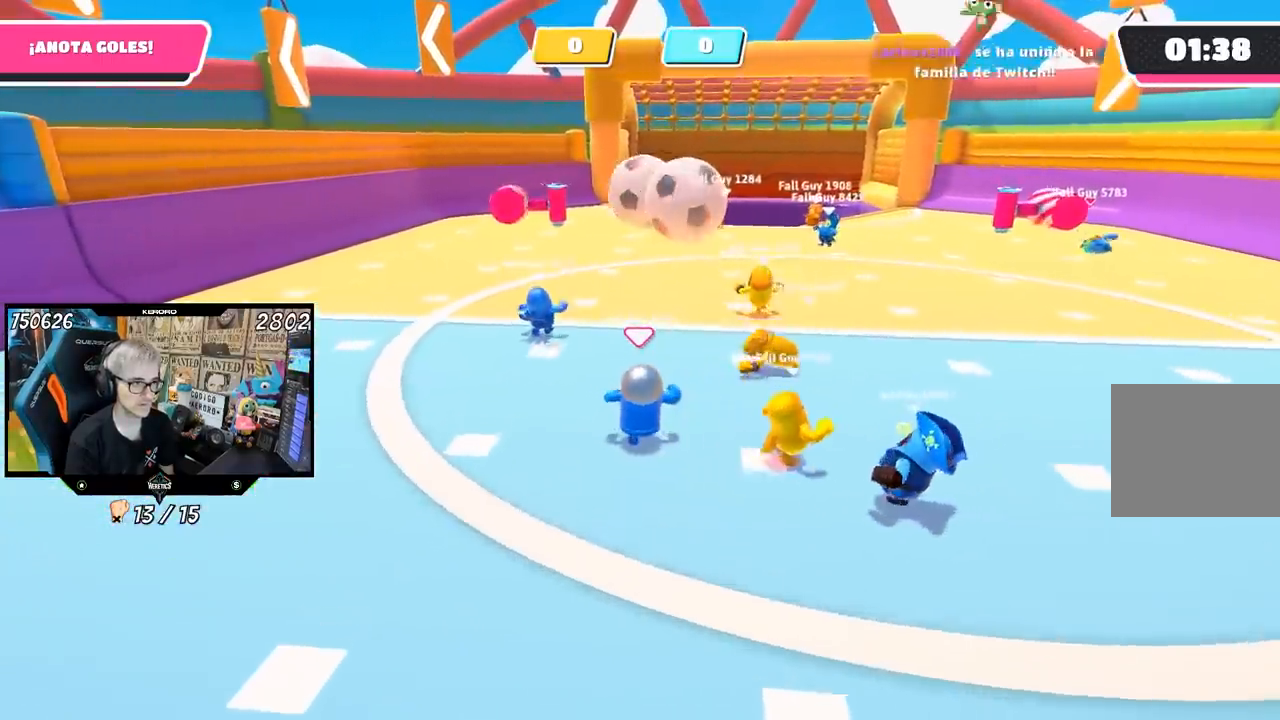
{"buttons": [], "left_stick": "up-left", "right_stick": "center", "events": [[200, "left_stick", "up-left"]]}
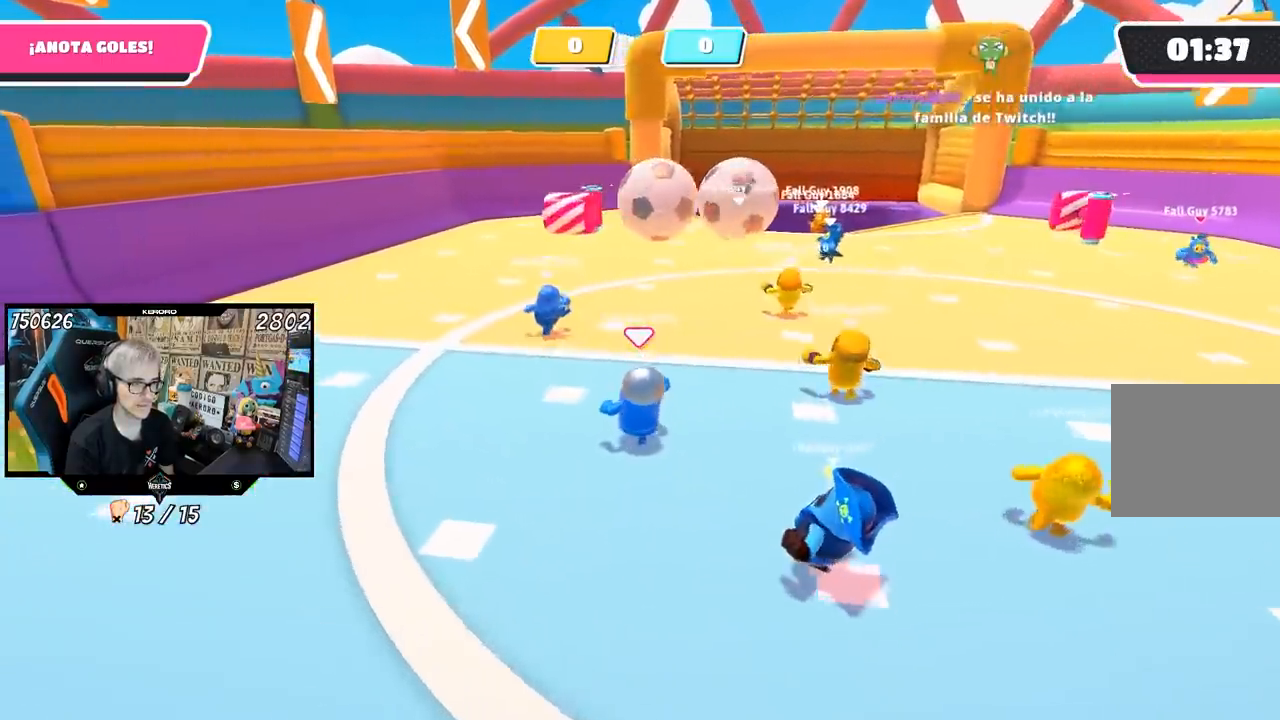
{"buttons": [], "left_stick": "up-right", "right_stick": "center", "events": [[167, "left_stick", "up"], [267, "left_stick", "up-right"]]}
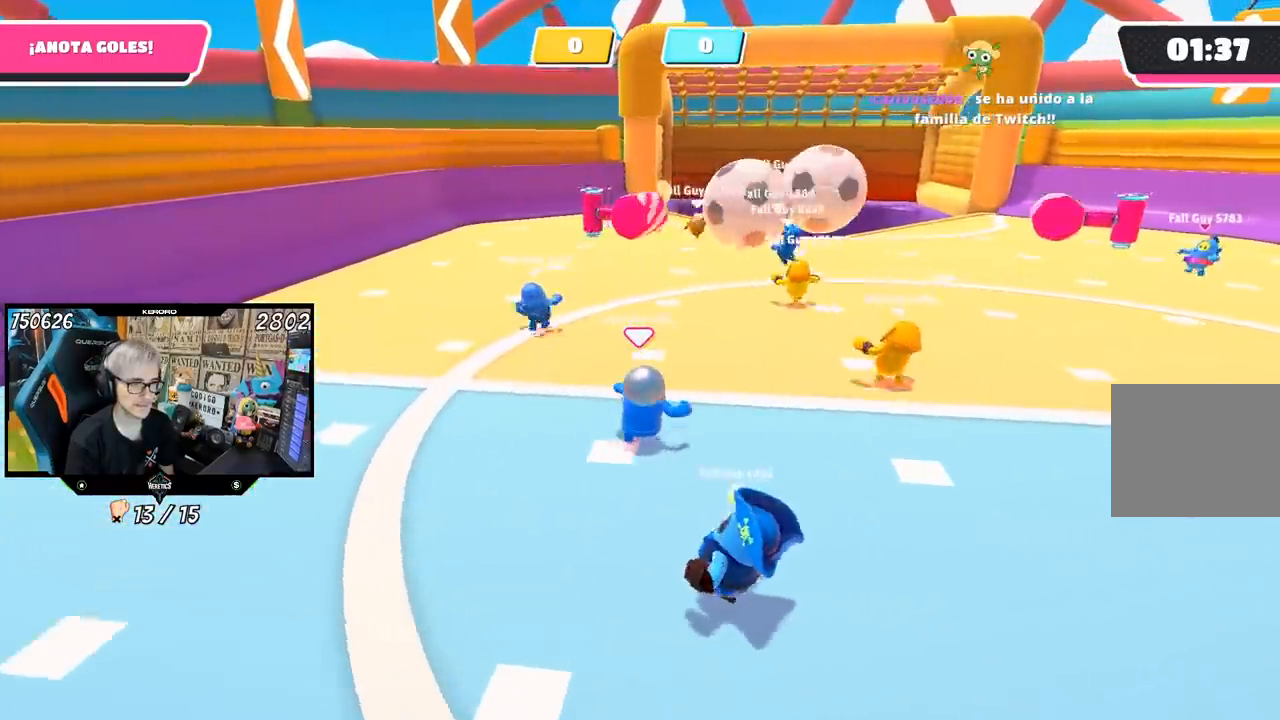
{"buttons": [], "left_stick": "right", "right_stick": "center", "events": [[217, "left_stick", "right"]]}
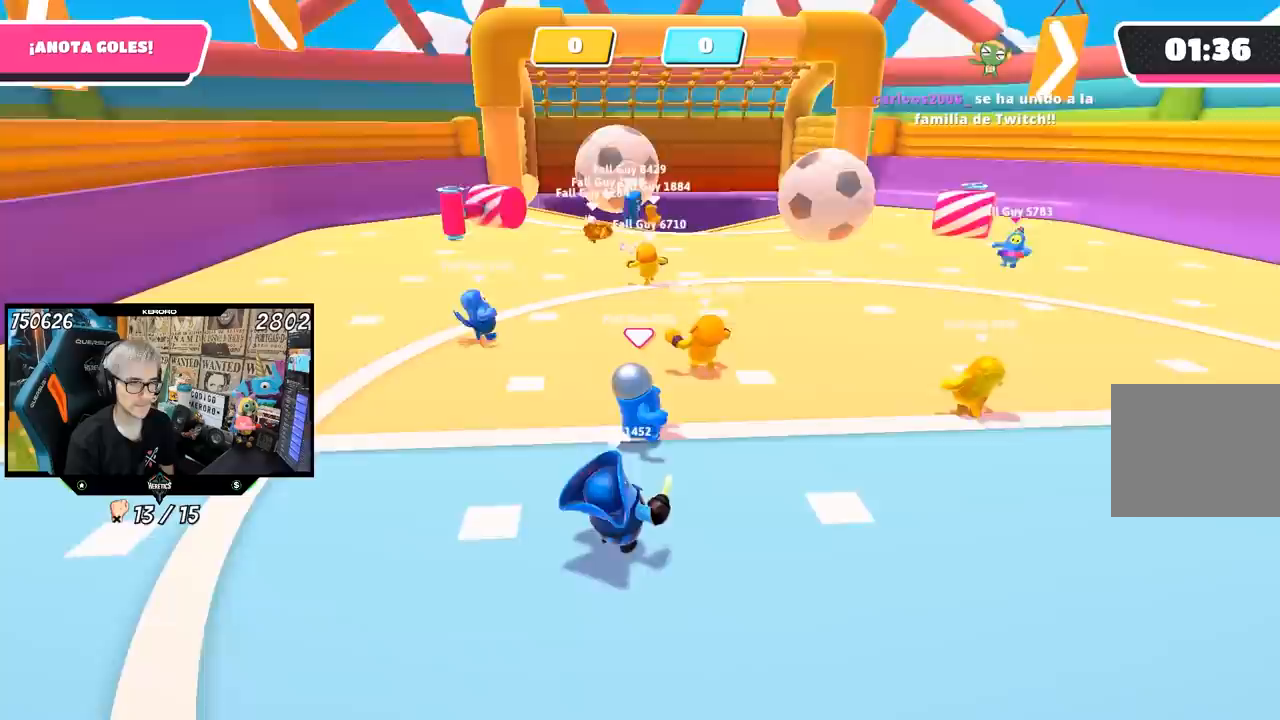
{"buttons": [], "left_stick": "right", "right_stick": "up-left", "events": [[250, "right_stick", "up-left"]]}
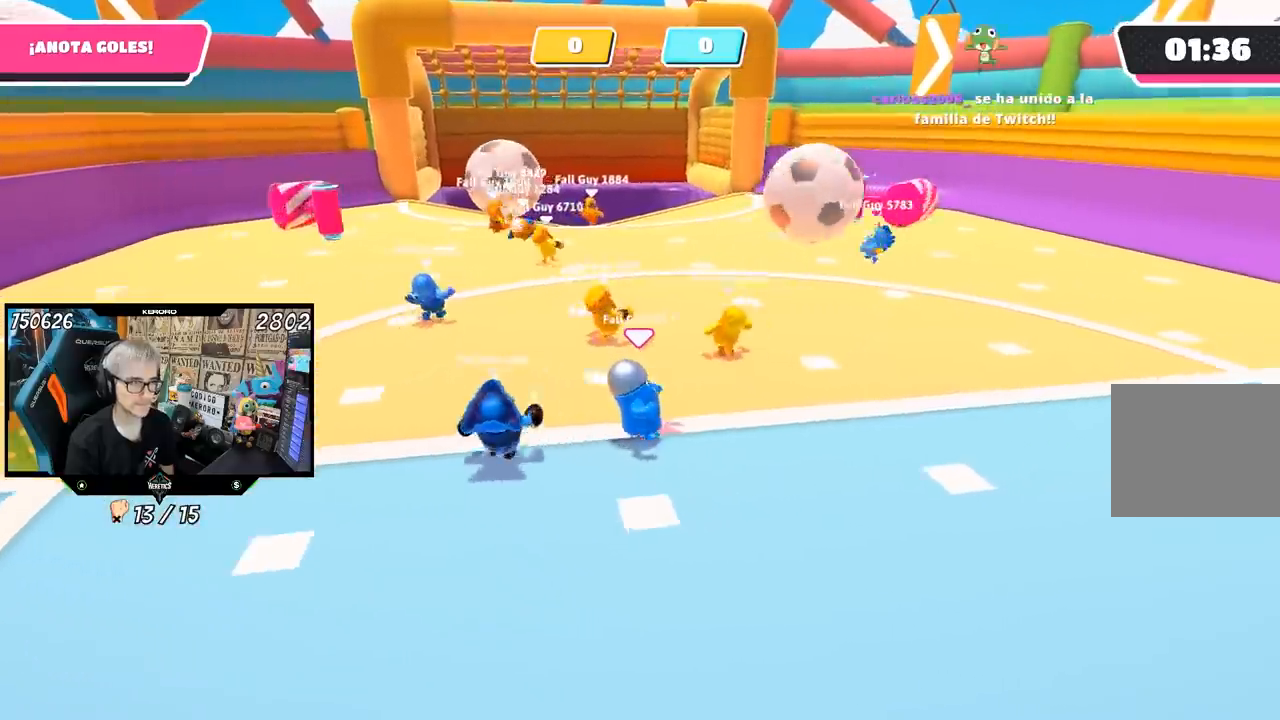
{"buttons": [], "left_stick": "down", "right_stick": "up-left", "events": [[150, "left_stick", "down-right"], [483, "left_stick", "down"]]}
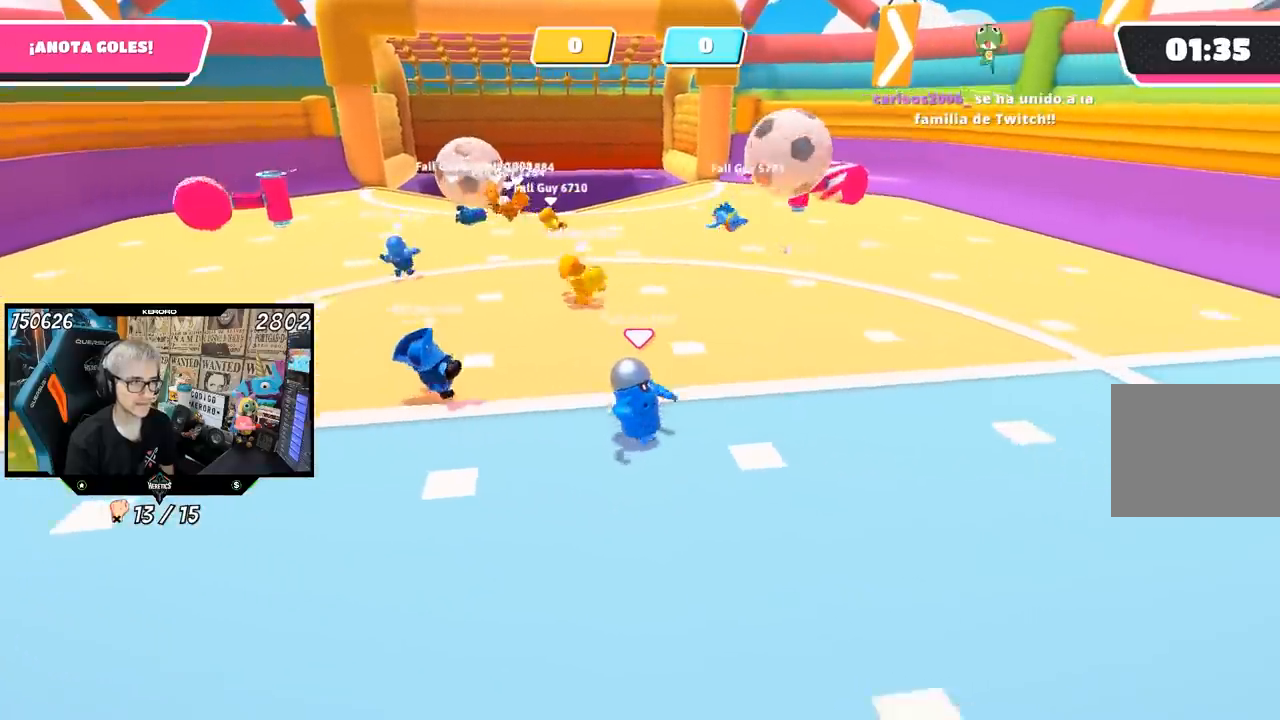
{"buttons": [], "left_stick": "up", "right_stick": "center", "events": [[17, "right_stick", "center"], [33, "left_stick", "down-left"], [233, "left_stick", "up"]]}
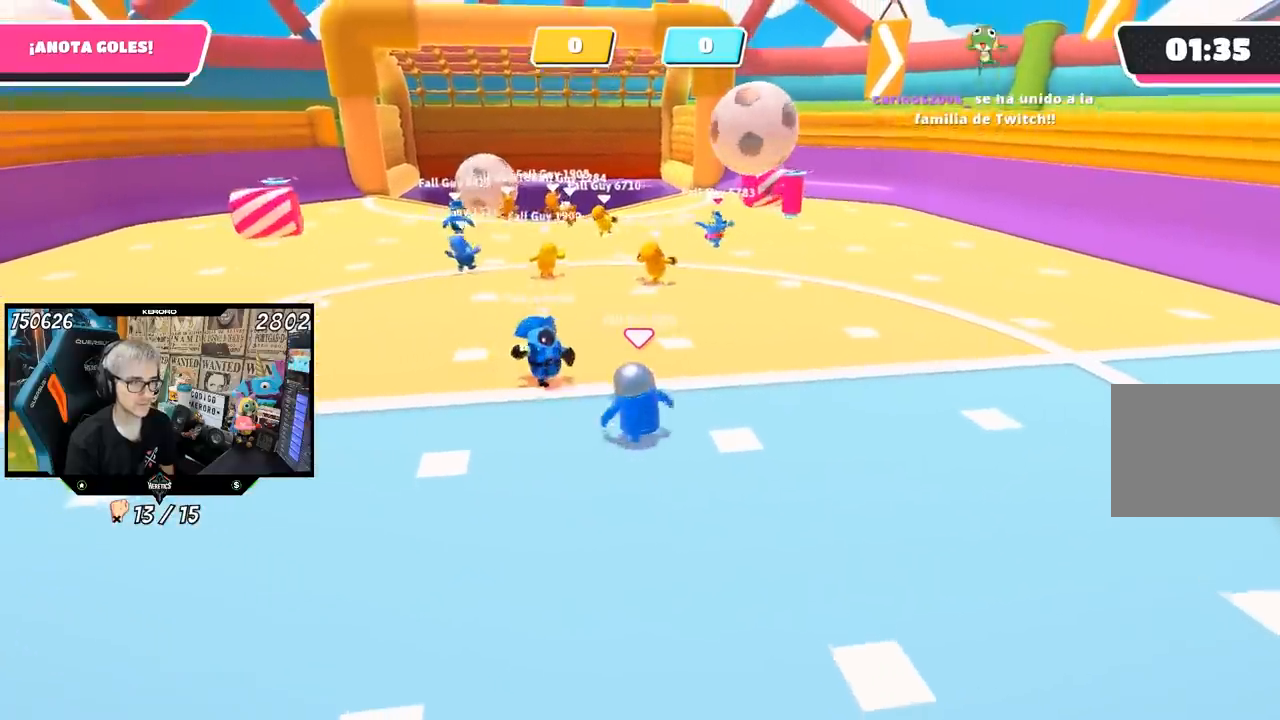
{"buttons": [], "left_stick": "right", "right_stick": "center", "events": [[100, "right_stick", "up"], [267, "right_stick", "center"], [367, "left_stick", "right"]]}
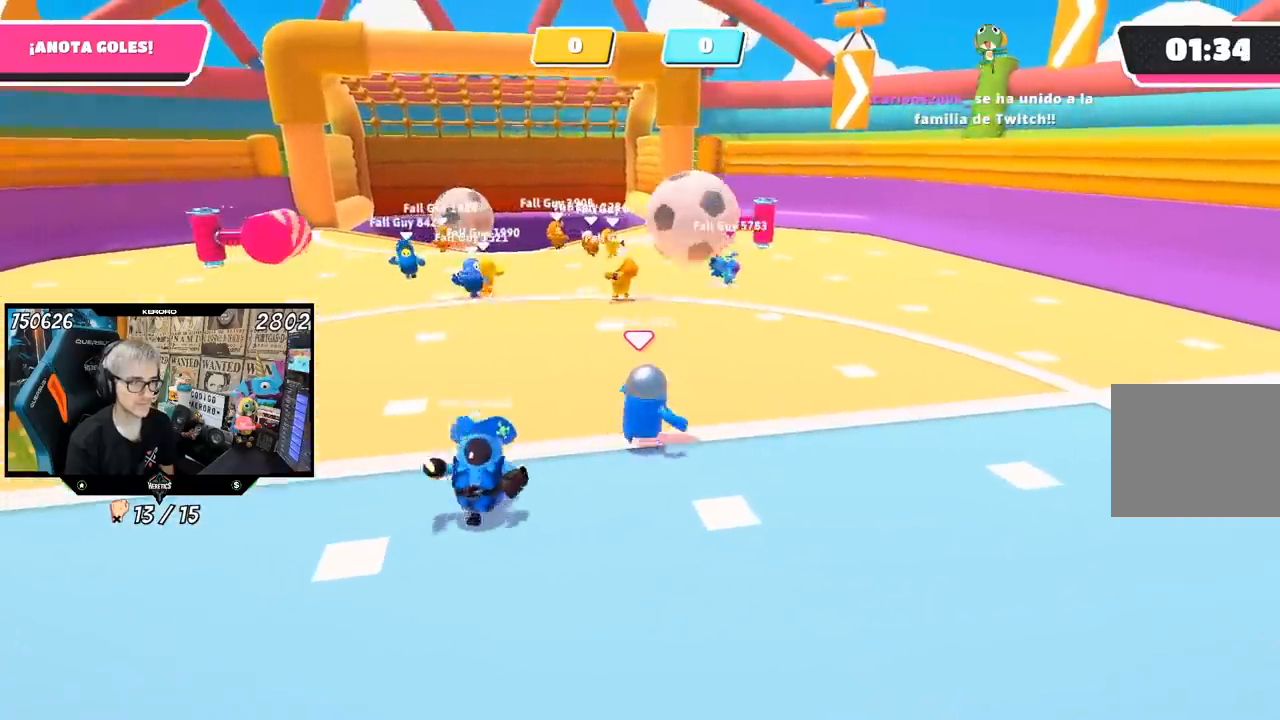
{"buttons": [], "left_stick": "down-left", "right_stick": "center", "events": [[133, "left_stick", "up-right"], [367, "left_stick", "down-right"], [467, "left_stick", "down-left"]]}
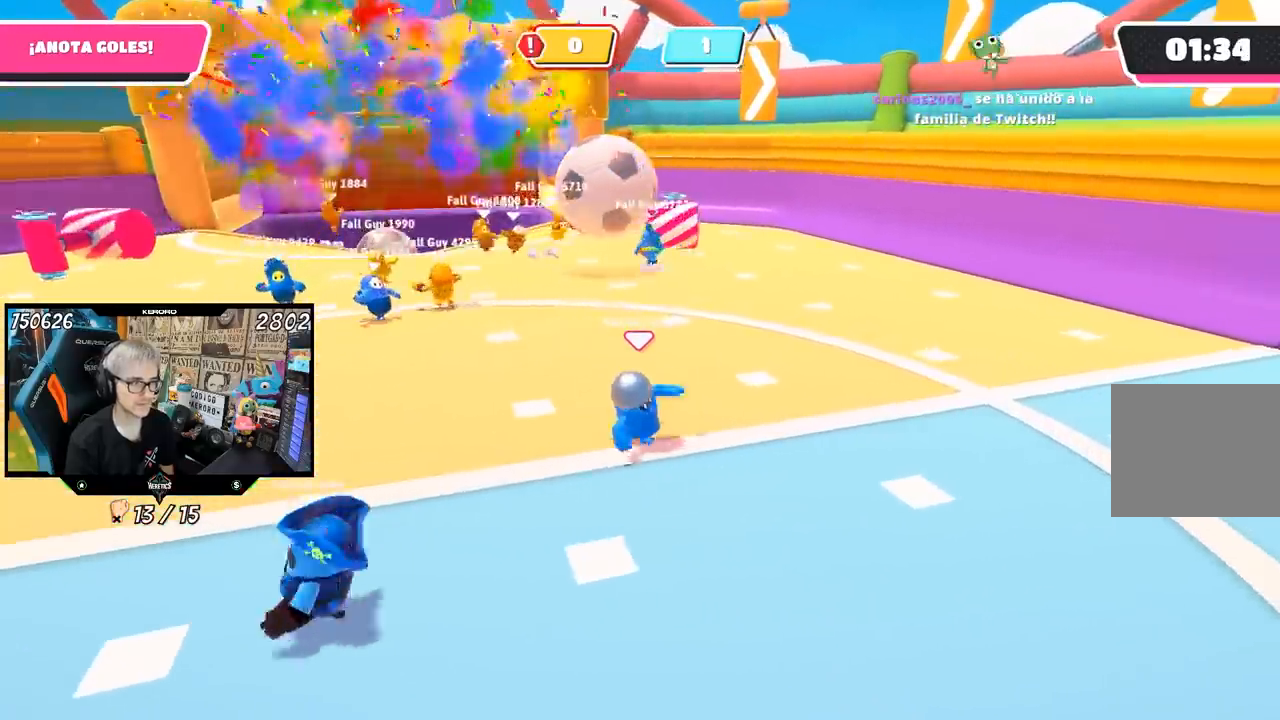
{"buttons": [], "left_stick": "down-left", "right_stick": "center", "events": []}
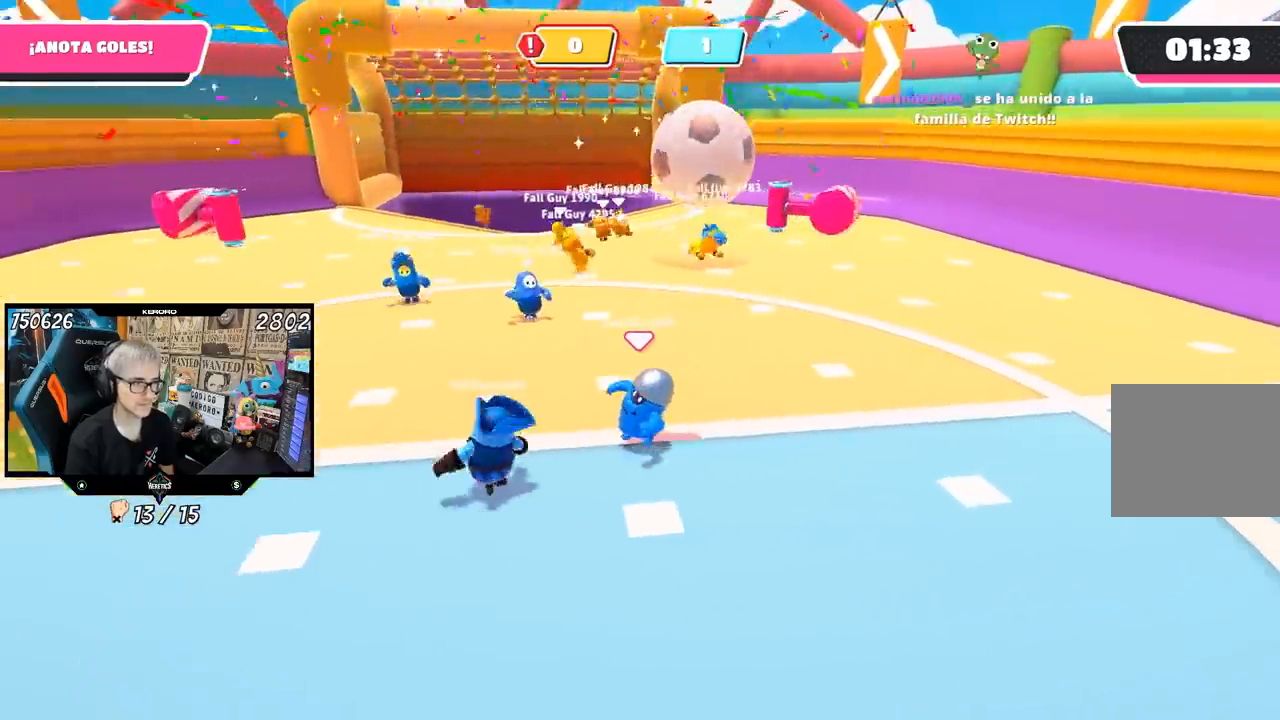
{"buttons": [], "left_stick": "up-left", "right_stick": "down-right", "events": [[67, "right_stick", "down"], [167, "right_stick", "center"], [267, "right_stick", "down-right"], [333, "left_stick", "down"], [467, "left_stick", "up-left"]]}
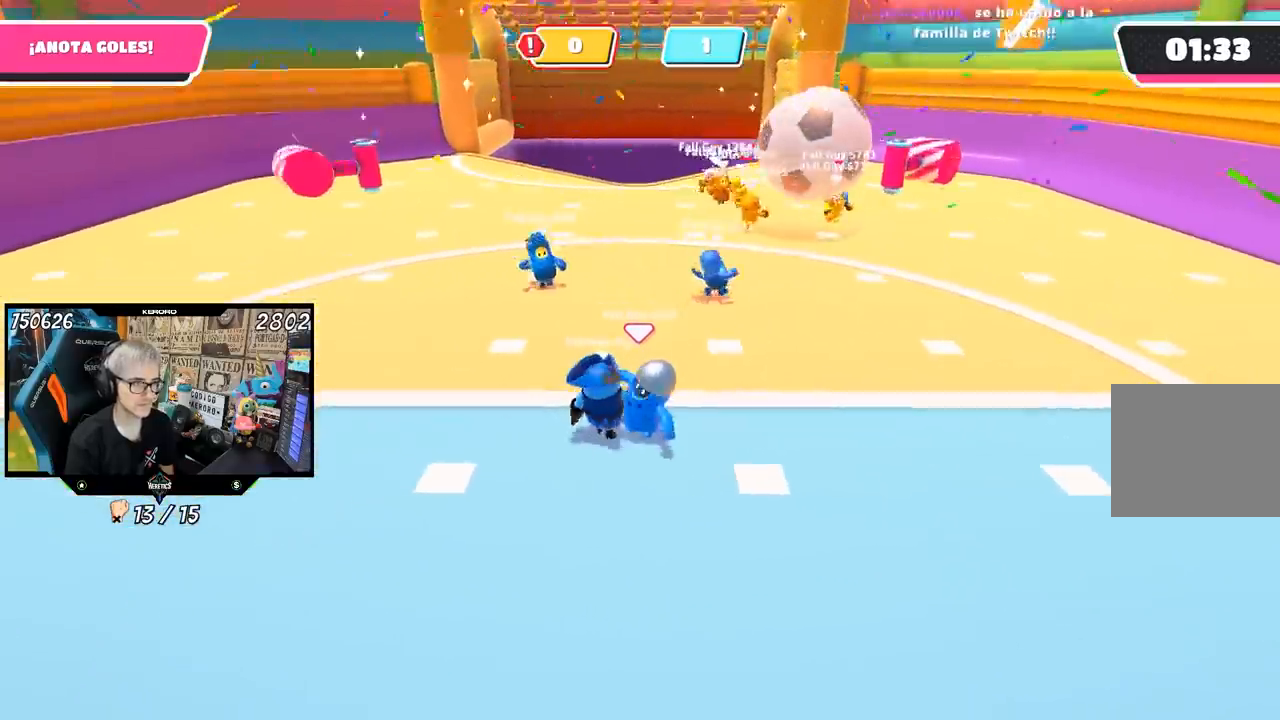
{"buttons": [], "left_stick": "left", "right_stick": "down", "events": [[33, "right_stick", "center"], [183, "left_stick", "up-right"], [283, "right_stick", "down"], [300, "left_stick", "down-left"], [383, "left_stick", "left"]]}